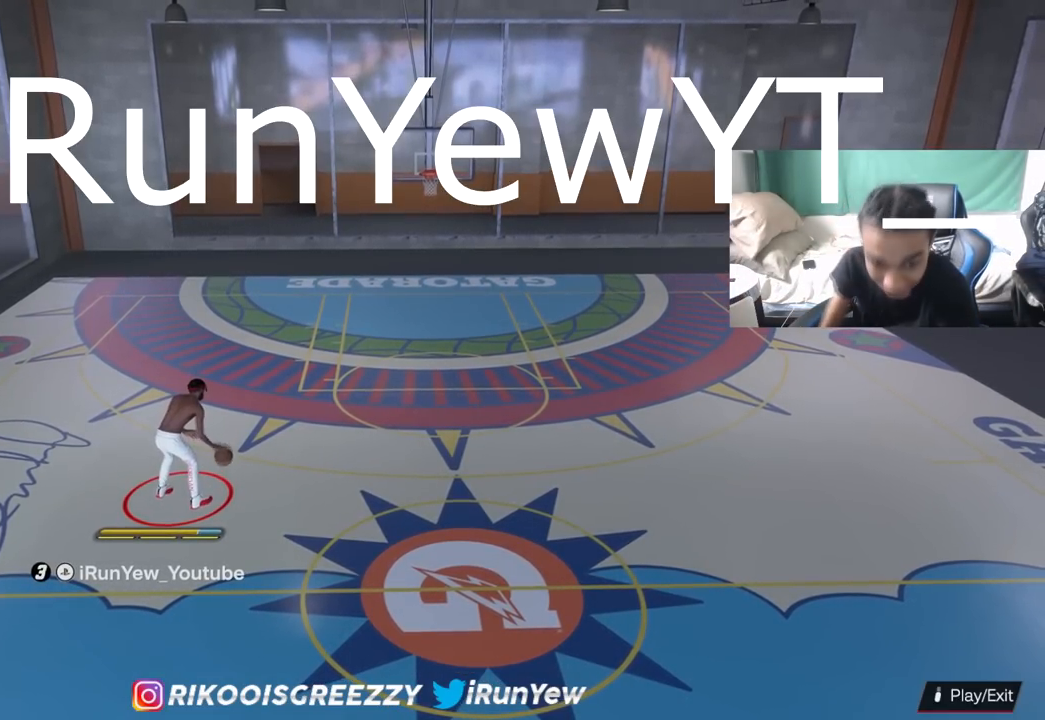
Gameplay with a controller (PlayStation layout); each line is a JSON object with the inputs held at the frame after it. "events" lists button and stick changes between this image and that frame as [ms after this image, input, new state], when the widget could be followed in between.
{"buttons": ["R2"], "left_stick": "center", "right_stick": "center", "events": [[317, "R2", "down"], [350, "right_stick", "right"], [450, "right_stick", "center"]]}
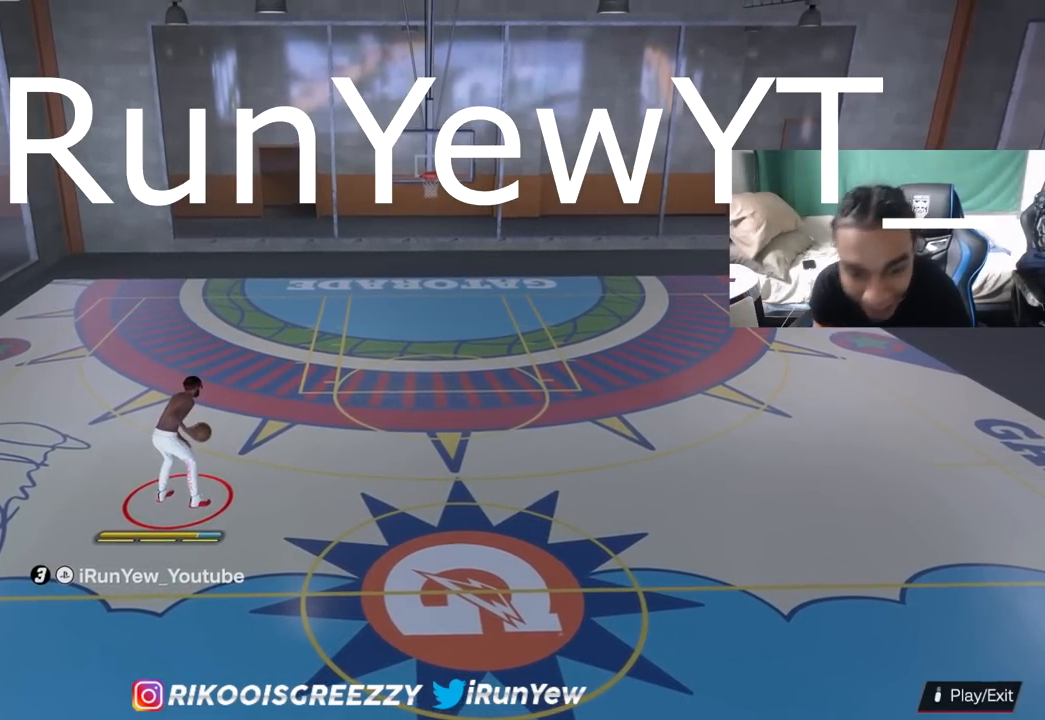
{"buttons": ["R2"], "left_stick": "up-right", "right_stick": "center", "events": [[150, "left_stick", "up-right"]]}
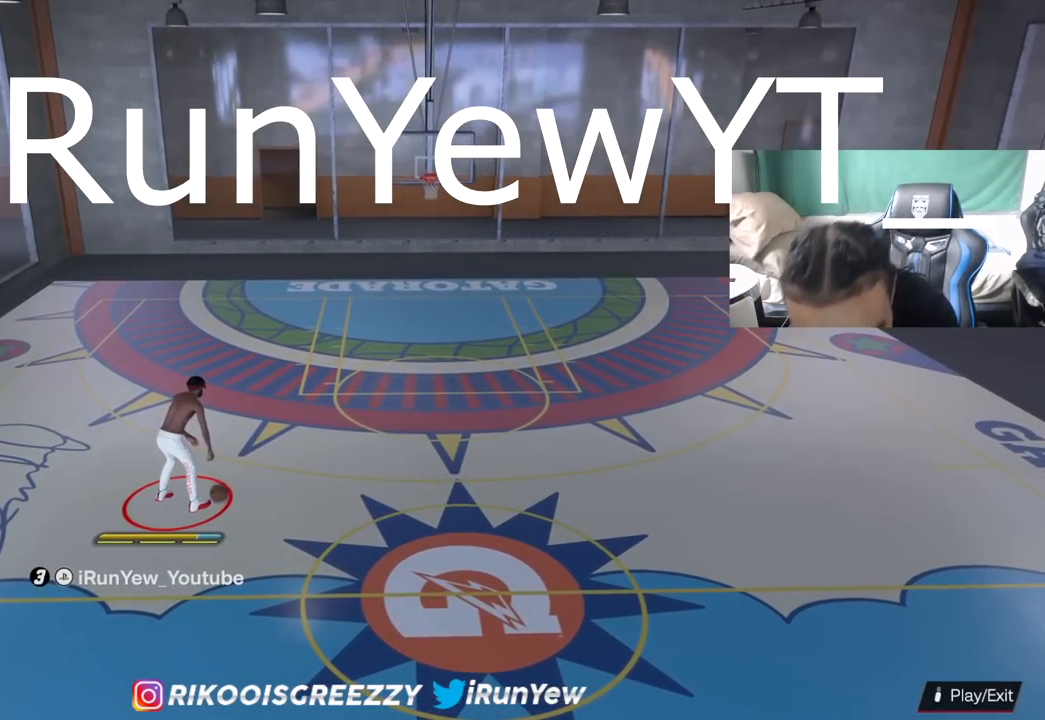
{"buttons": ["R2"], "left_stick": "center", "right_stick": "down", "events": [[133, "left_stick", "right"], [300, "left_stick", "center"], [450, "right_stick", "down"]]}
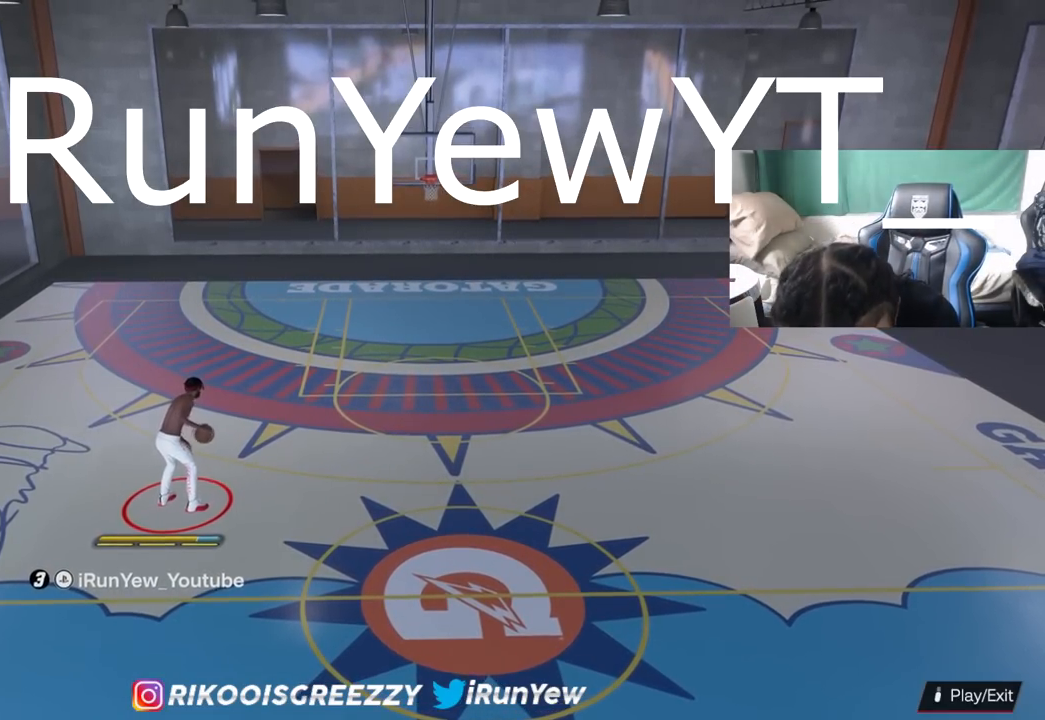
{"buttons": ["R2"], "left_stick": "center", "right_stick": "up-right", "events": [[33, "right_stick", "center"], [417, "right_stick", "up-right"]]}
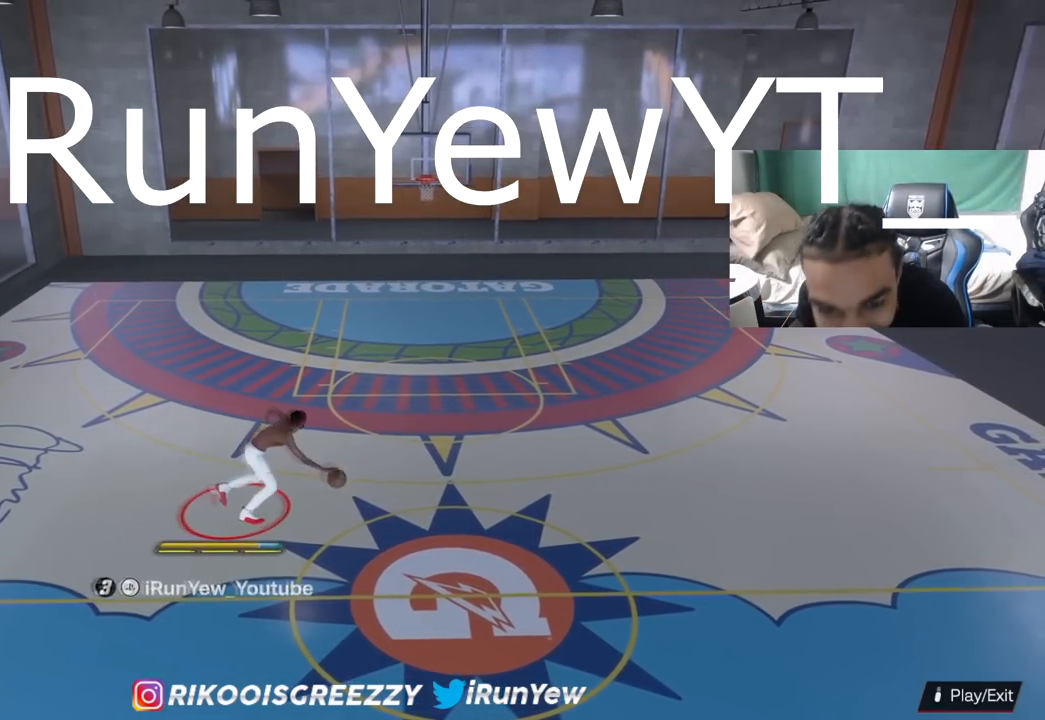
{"buttons": ["R2"], "left_stick": "up-right", "right_stick": "center", "events": [[50, "right_stick", "center"], [100, "left_stick", "up-right"], [233, "right_stick", "down-left"], [400, "right_stick", "center"]]}
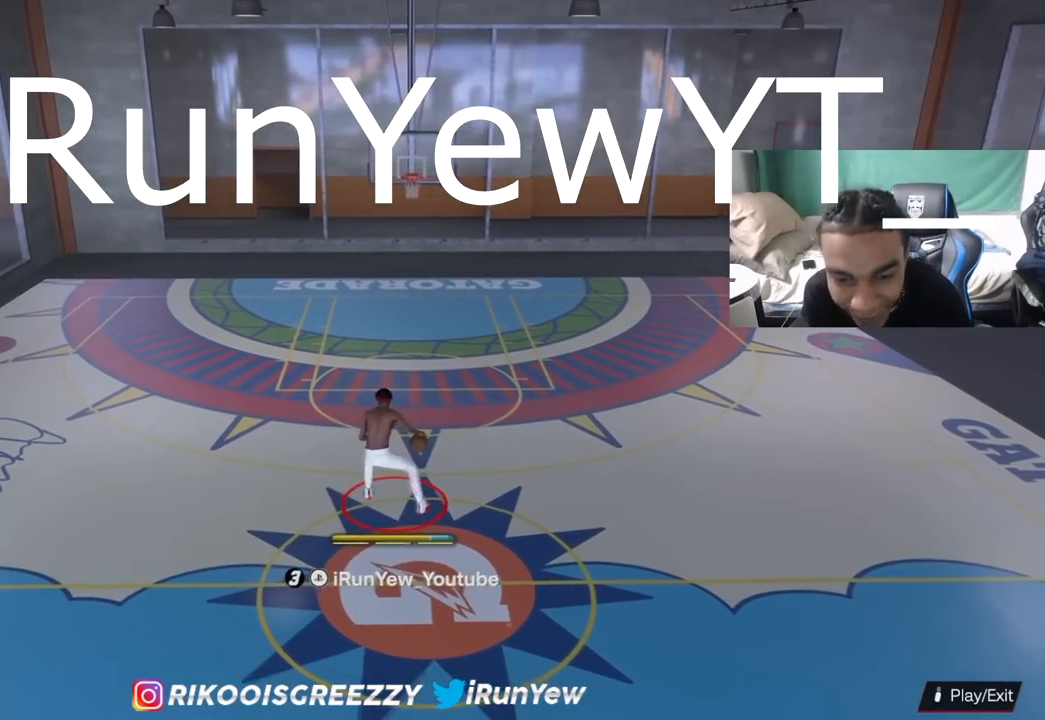
{"buttons": [], "left_stick": "center", "right_stick": "center", "events": [[83, "R2", "up"], [83, "left_stick", "center"], [234, "right_stick", "up-right"], [384, "right_stick", "center"]]}
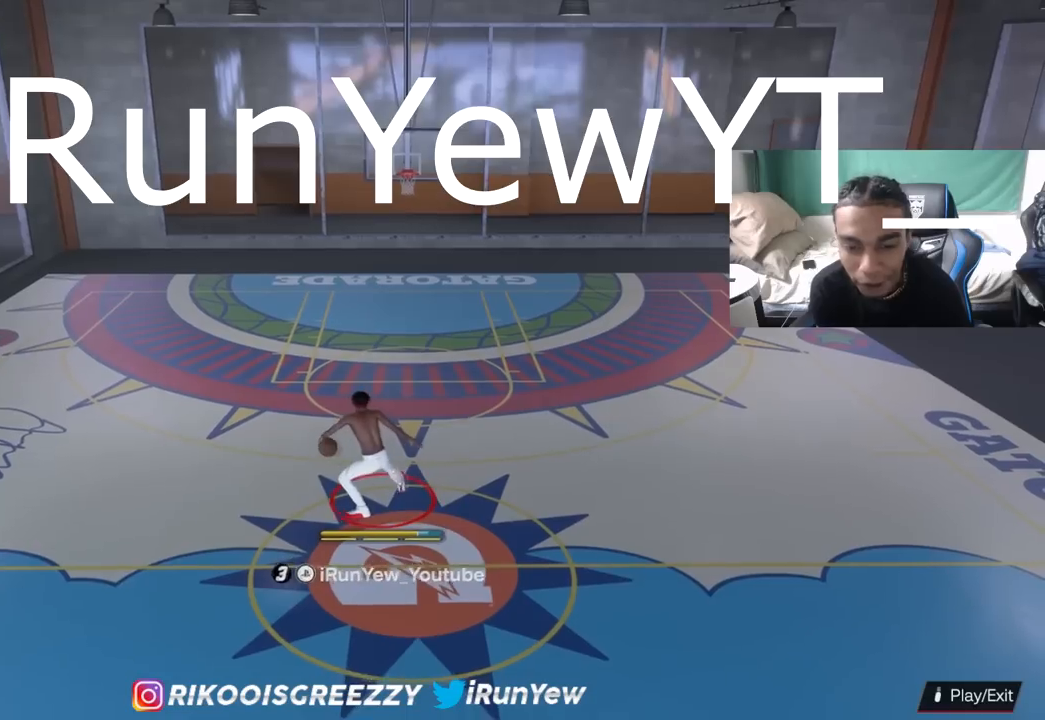
{"buttons": ["R2"], "left_stick": "up-left", "right_stick": "down-right", "events": [[50, "R2", "down"], [83, "right_stick", "up-left"], [200, "right_stick", "center"], [233, "left_stick", "up-left"], [400, "right_stick", "down-right"]]}
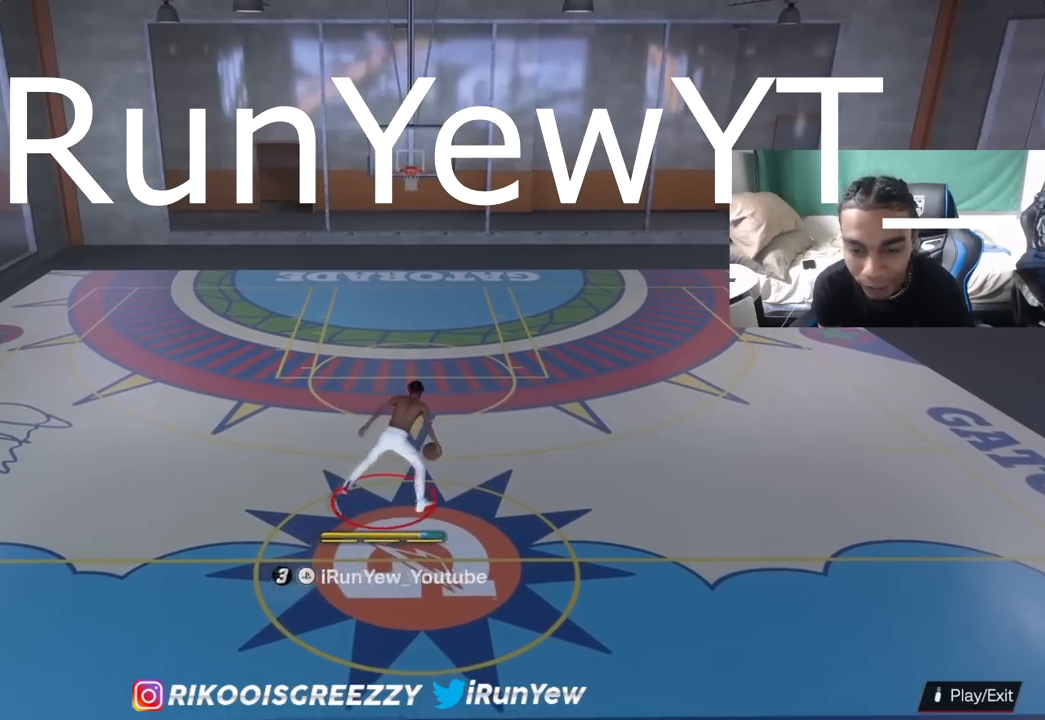
{"buttons": ["R2"], "left_stick": "center", "right_stick": "center", "events": [[33, "right_stick", "center"], [217, "right_stick", "down"], [250, "left_stick", "center"], [334, "right_stick", "center"]]}
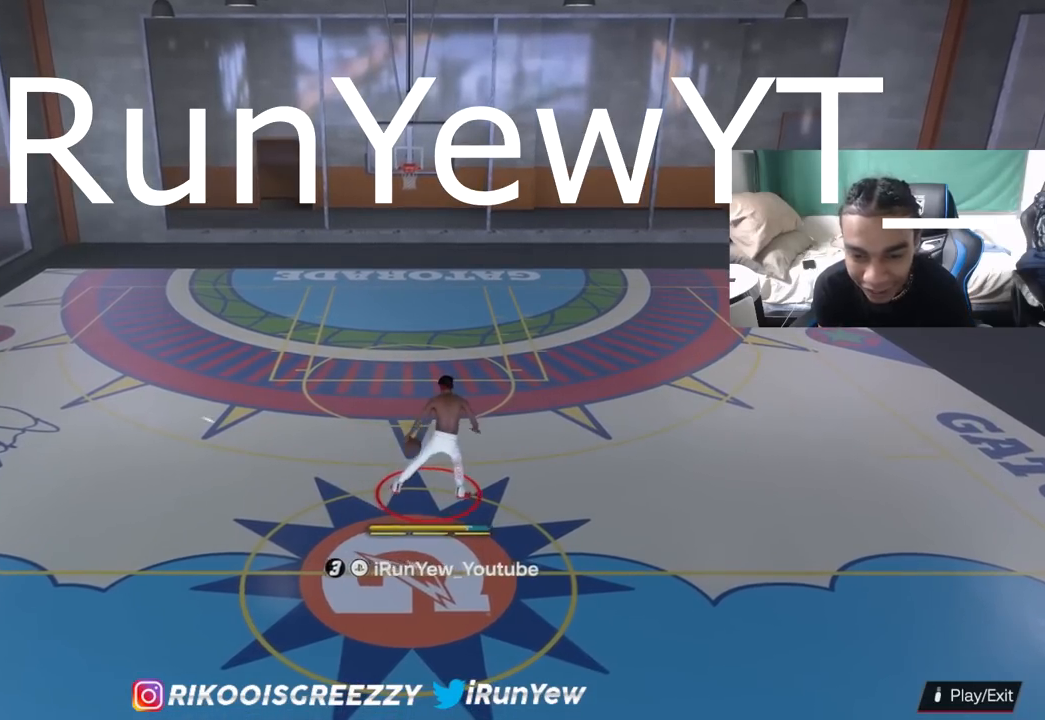
{"buttons": [], "left_stick": "center", "right_stick": "center", "events": [[367, "R2", "up"]]}
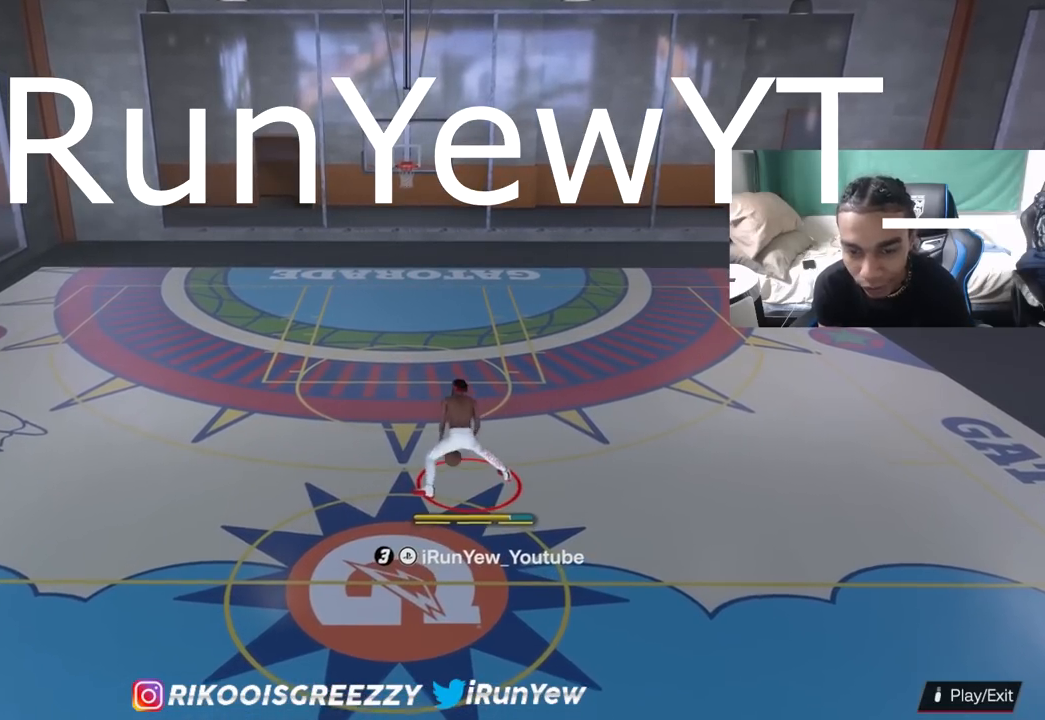
{"buttons": ["R2"], "left_stick": "center", "right_stick": "up-left", "events": [[117, "right_stick", "up-right"], [184, "right_stick", "center"], [400, "R2", "down"], [400, "right_stick", "up-left"]]}
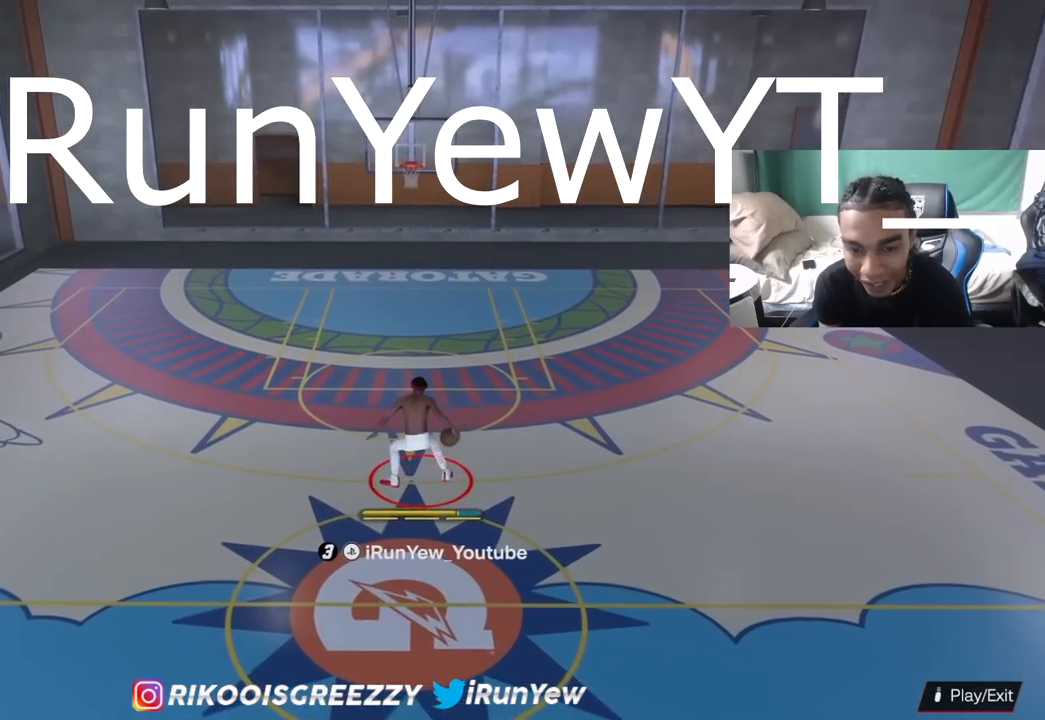
{"buttons": ["R2"], "left_stick": "up-left", "right_stick": "center", "events": [[33, "right_stick", "center"], [100, "left_stick", "up-left"], [216, "right_stick", "down-right"], [367, "right_stick", "center"]]}
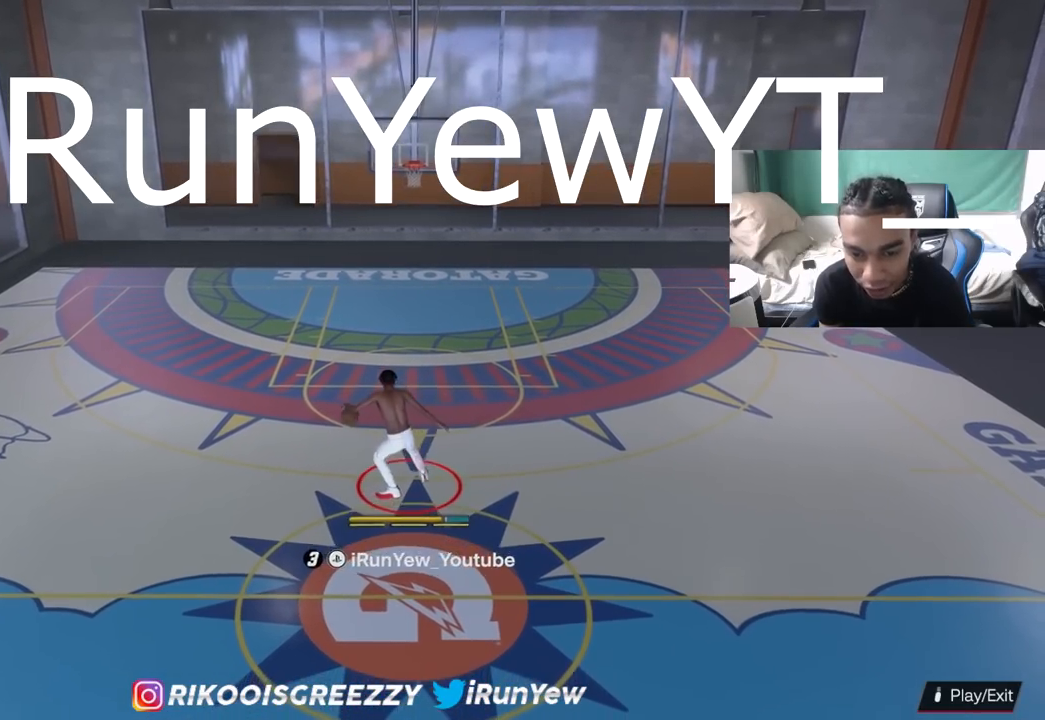
{"buttons": ["R2"], "left_stick": "center", "right_stick": "center", "events": [[133, "right_stick", "down"], [200, "left_stick", "center"], [234, "right_stick", "center"]]}
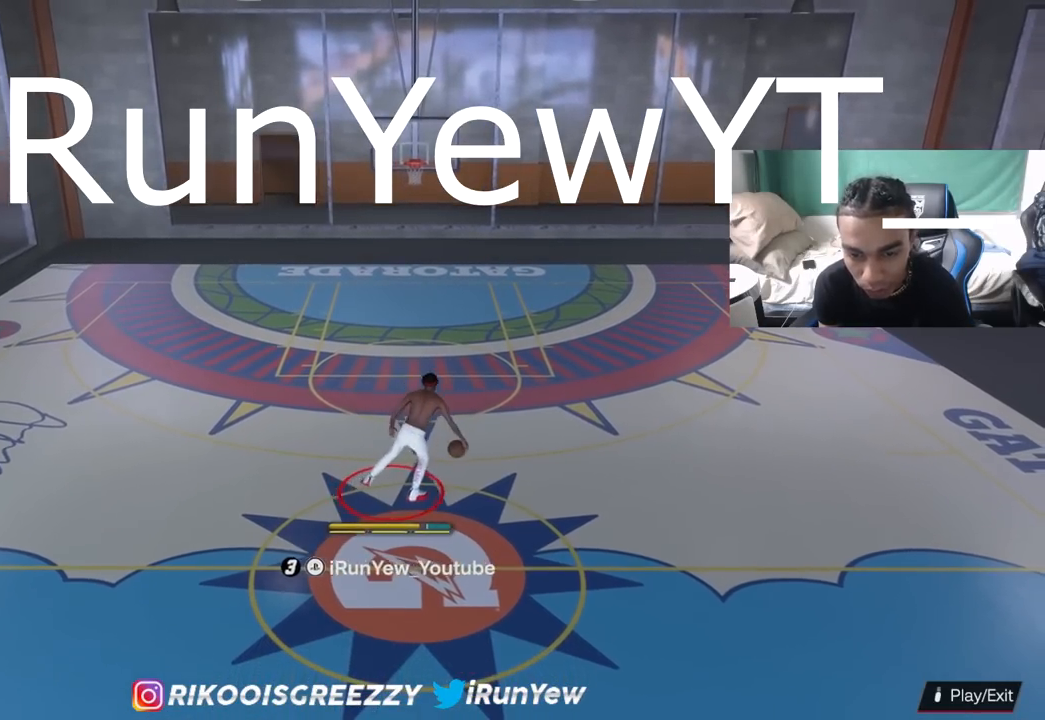
{"buttons": [], "left_stick": "center", "right_stick": "center", "events": [[16, "R2", "up"], [216, "right_stick", "up-right"], [333, "right_stick", "center"]]}
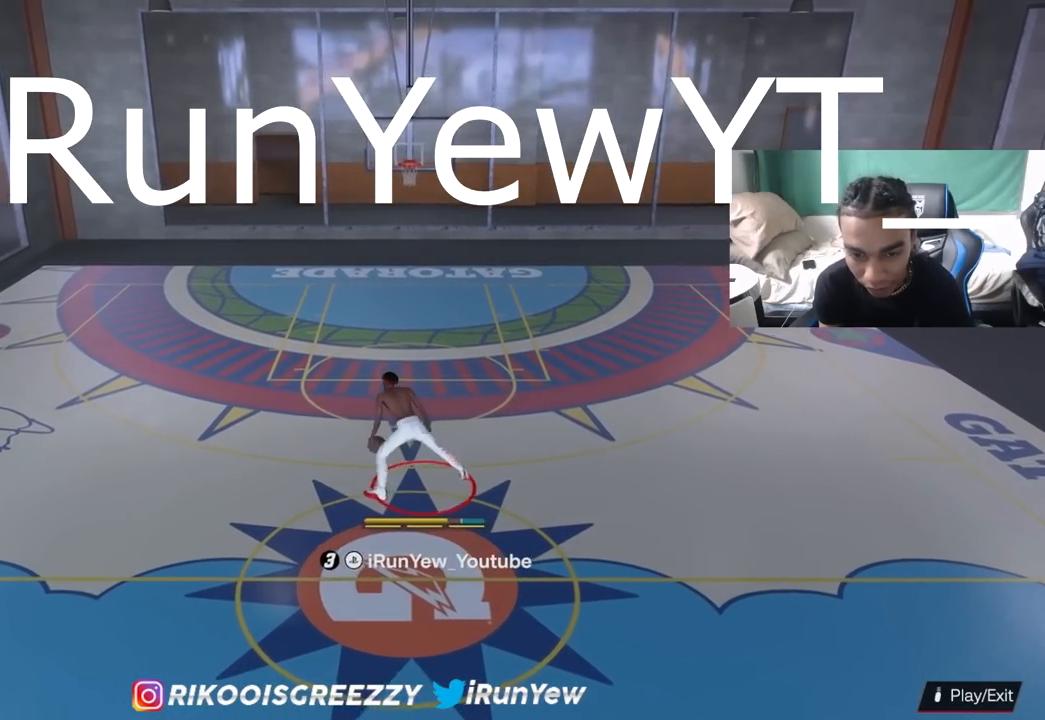
{"buttons": ["R2"], "left_stick": "up-left", "right_stick": "down-right", "events": [[217, "R2", "down"], [217, "right_stick", "up-left"], [334, "right_stick", "center"], [367, "left_stick", "up-left"], [467, "right_stick", "down-right"]]}
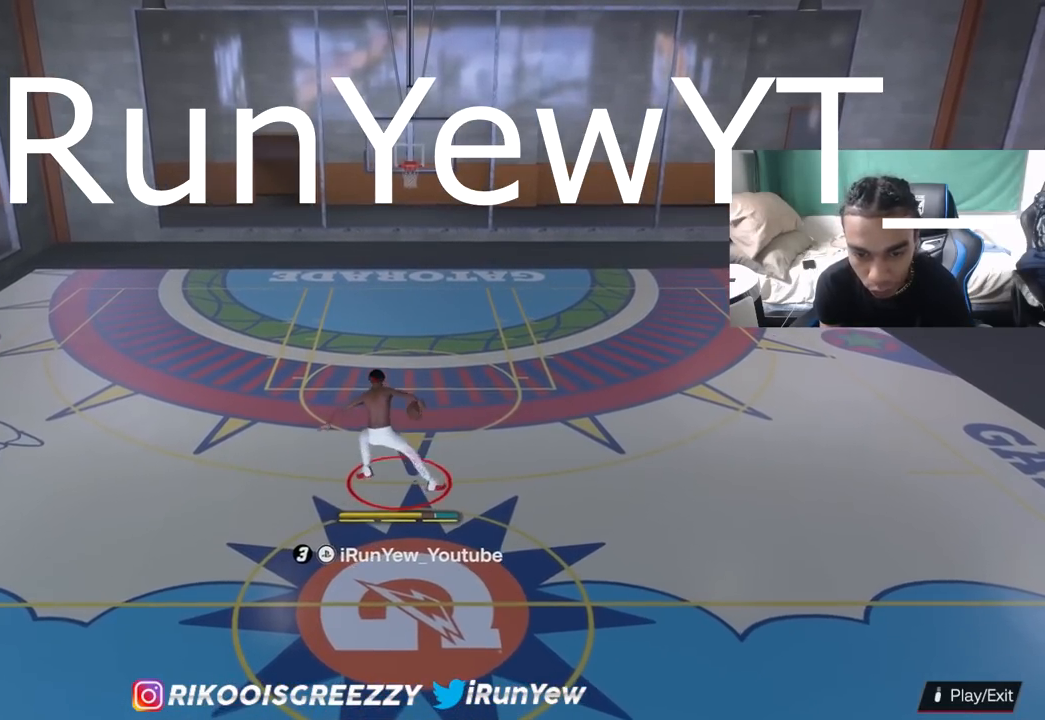
{"buttons": ["R2"], "left_stick": "center", "right_stick": "up-left", "events": [[116, "right_stick", "center"], [450, "left_stick", "center"], [450, "right_stick", "up-left"]]}
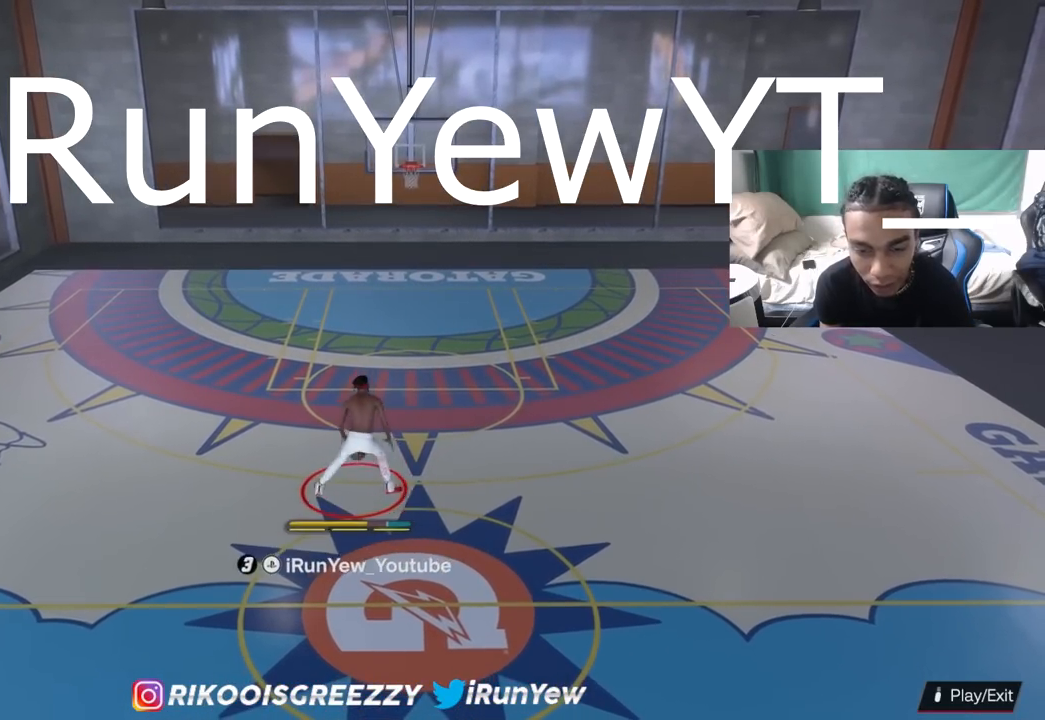
{"buttons": ["R2"], "left_stick": "down", "right_stick": "center", "events": [[100, "right_stick", "center"], [117, "left_stick", "down"], [350, "right_stick", "up-right"], [400, "left_stick", "center"], [450, "left_stick", "down"], [450, "right_stick", "center"]]}
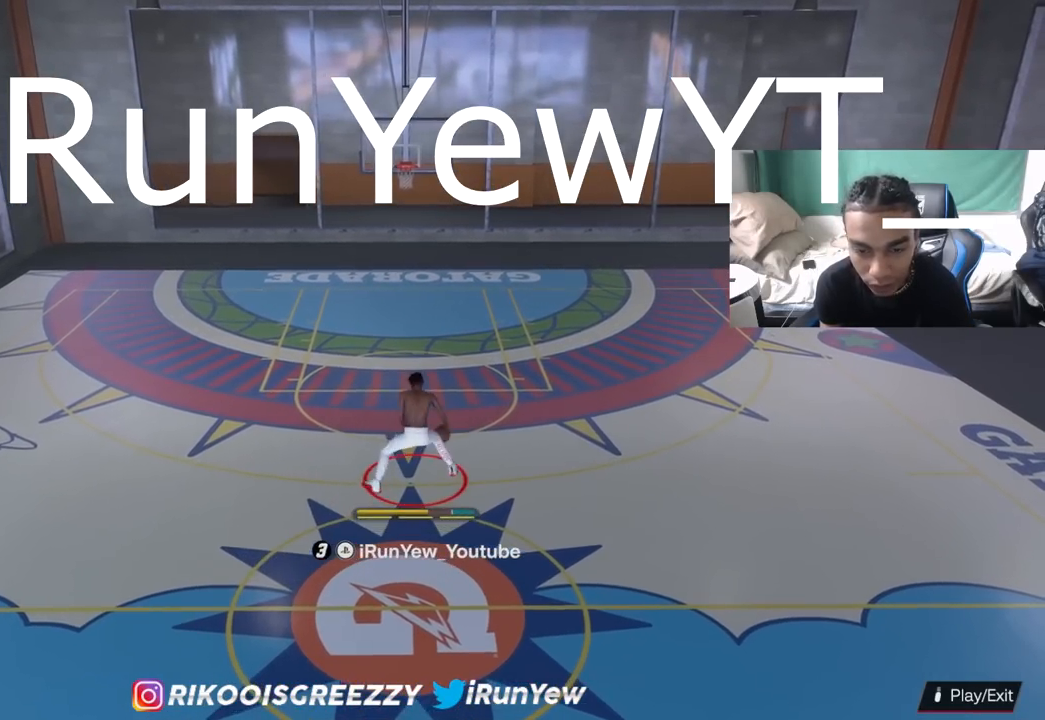
{"buttons": [], "left_stick": "center", "right_stick": "center", "events": [[150, "right_stick", "up-left"], [300, "right_stick", "center"], [367, "left_stick", "center"], [450, "R2", "up"]]}
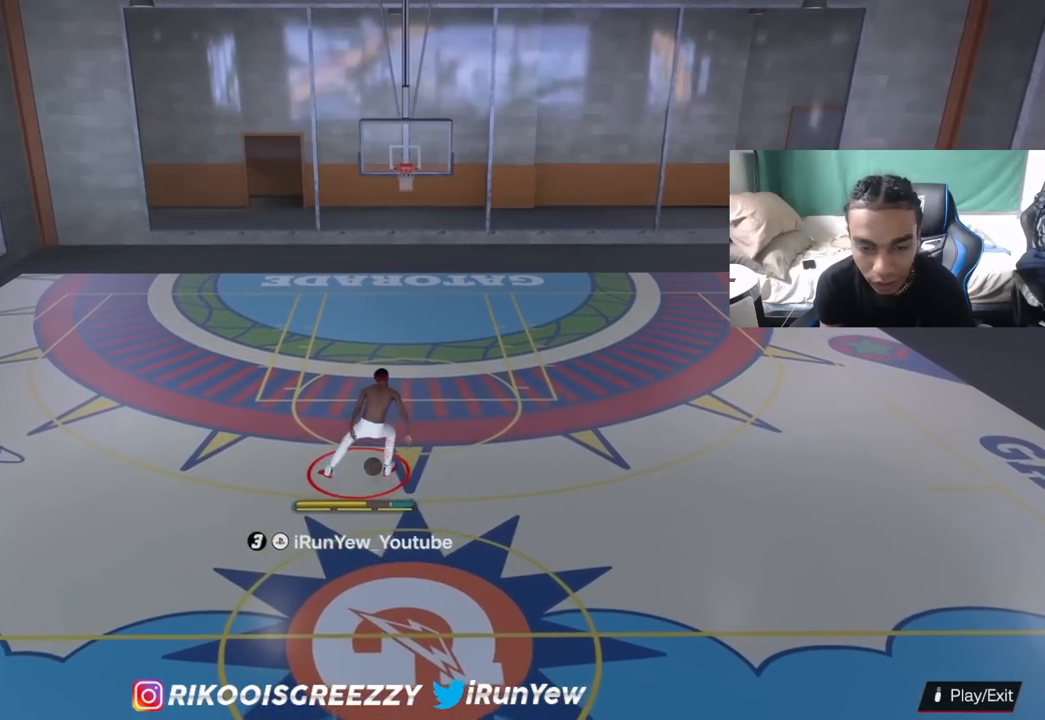
{"buttons": [], "left_stick": "center", "right_stick": "center", "events": [[167, "right_stick", "up-right"], [284, "right_stick", "center"]]}
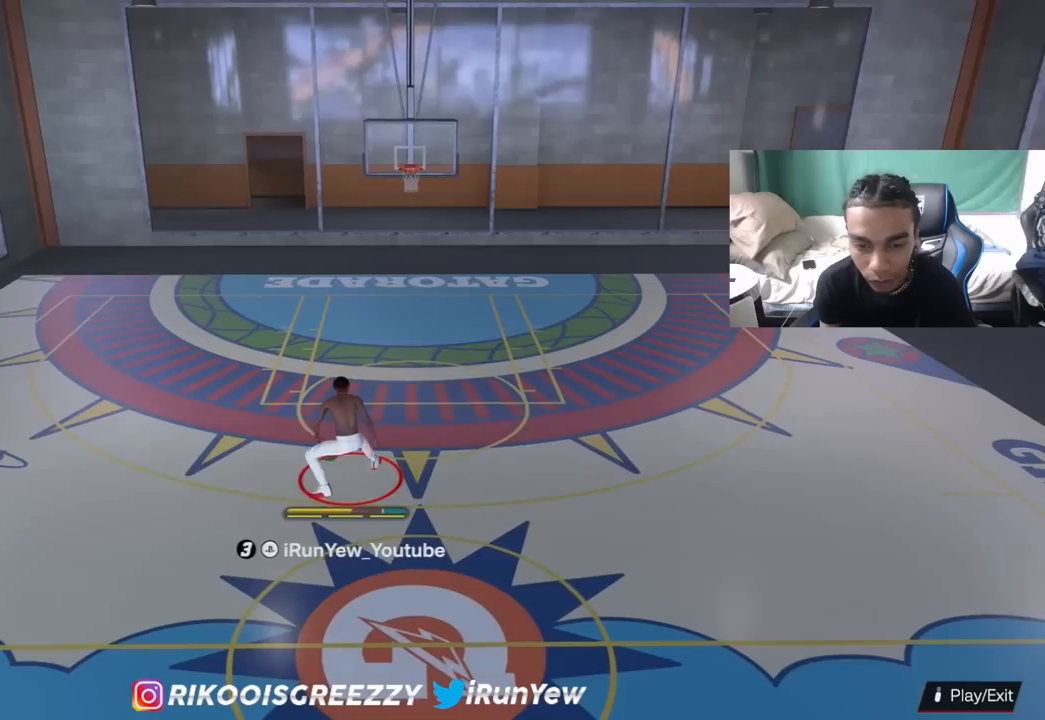
{"buttons": ["R2"], "left_stick": "up-left", "right_stick": "down-right", "events": [[116, "R2", "down"], [133, "right_stick", "up-left"], [266, "right_stick", "center"], [300, "left_stick", "up-left"], [383, "right_stick", "down-right"]]}
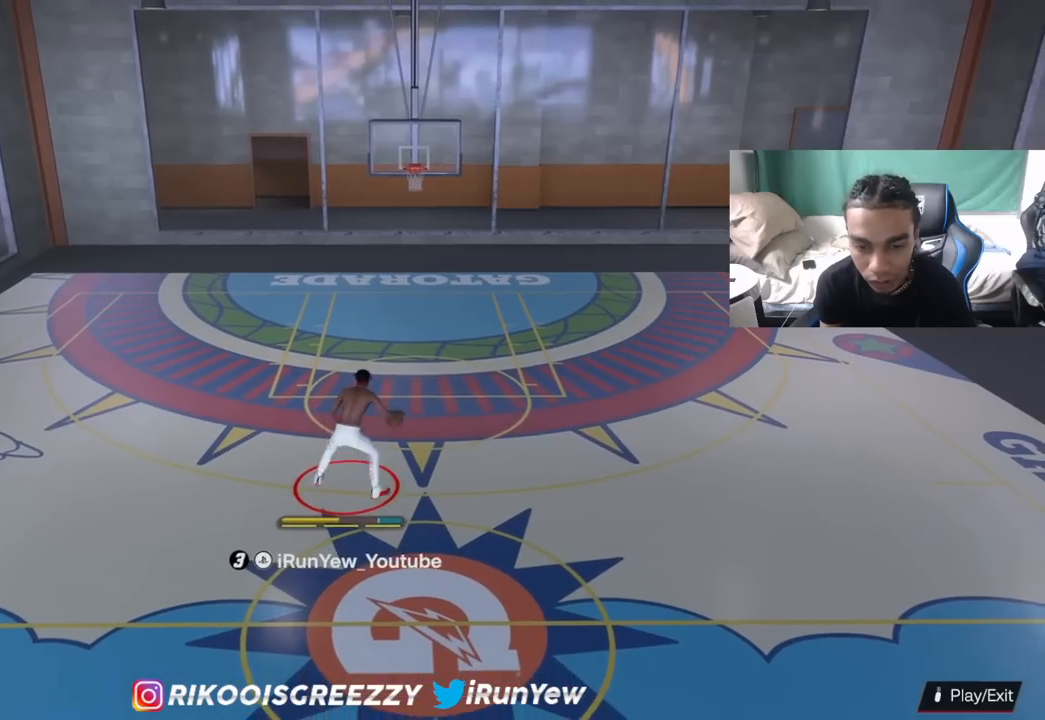
{"buttons": ["R2"], "left_stick": "center", "right_stick": "center", "events": [[50, "right_stick", "center"], [350, "right_stick", "down"], [367, "left_stick", "center"], [467, "right_stick", "center"]]}
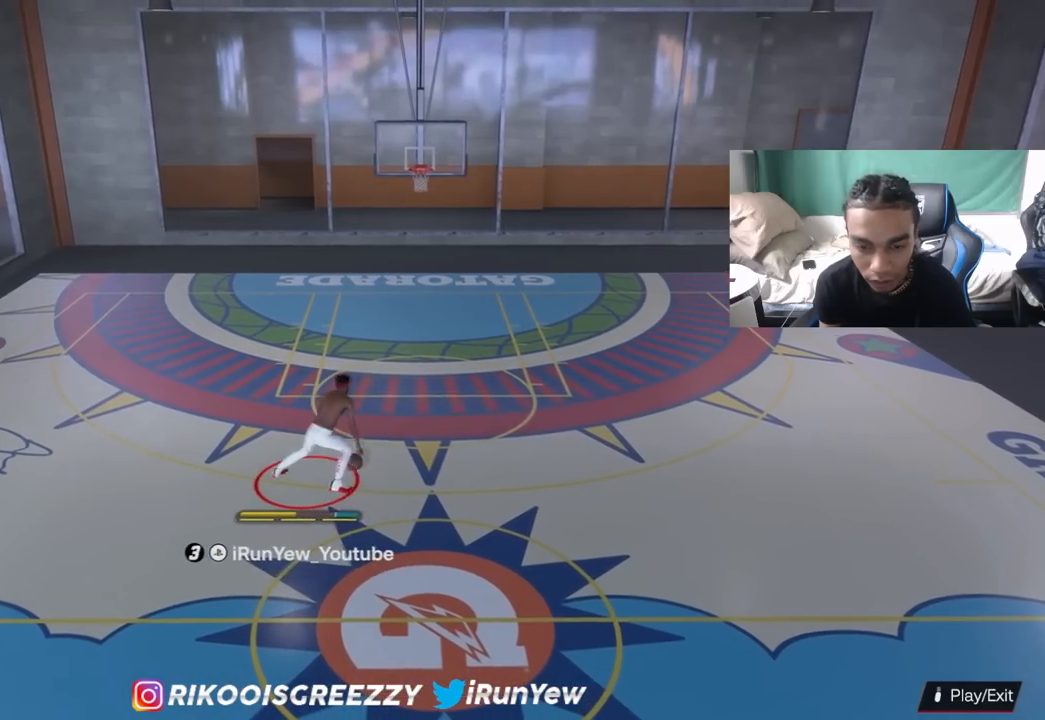
{"buttons": ["R2"], "left_stick": "right", "right_stick": "center", "events": [[300, "right_stick", "up-right"], [417, "right_stick", "center"], [450, "left_stick", "right"]]}
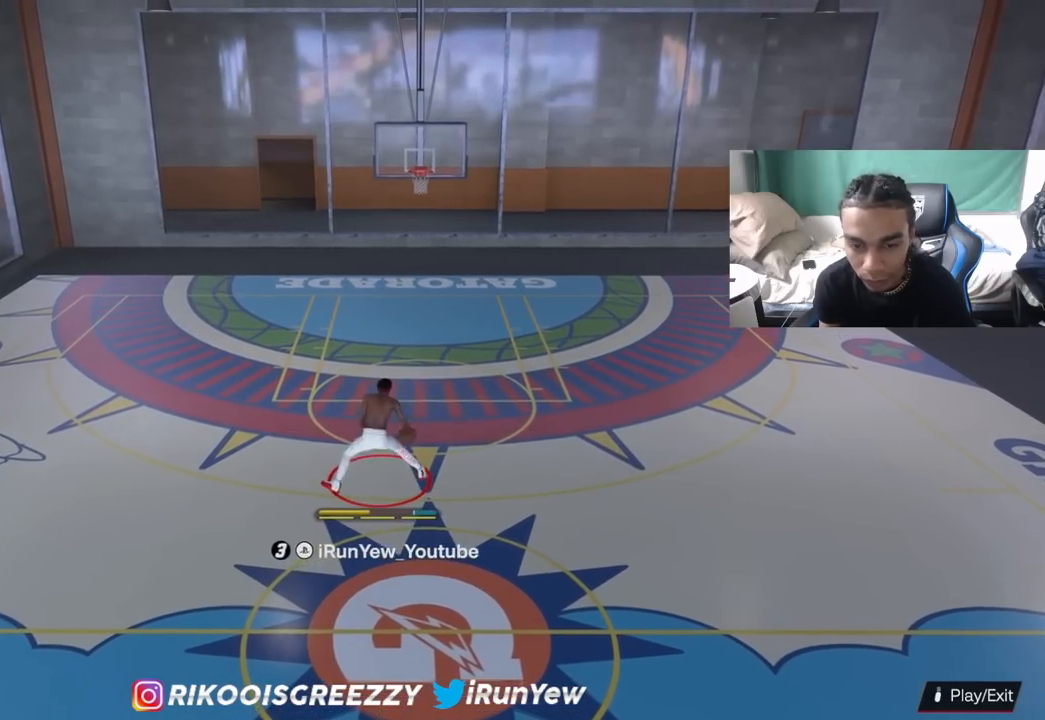
{"buttons": ["R2"], "left_stick": "right", "right_stick": "center", "events": [[133, "right_stick", "down-left"], [300, "right_stick", "center"]]}
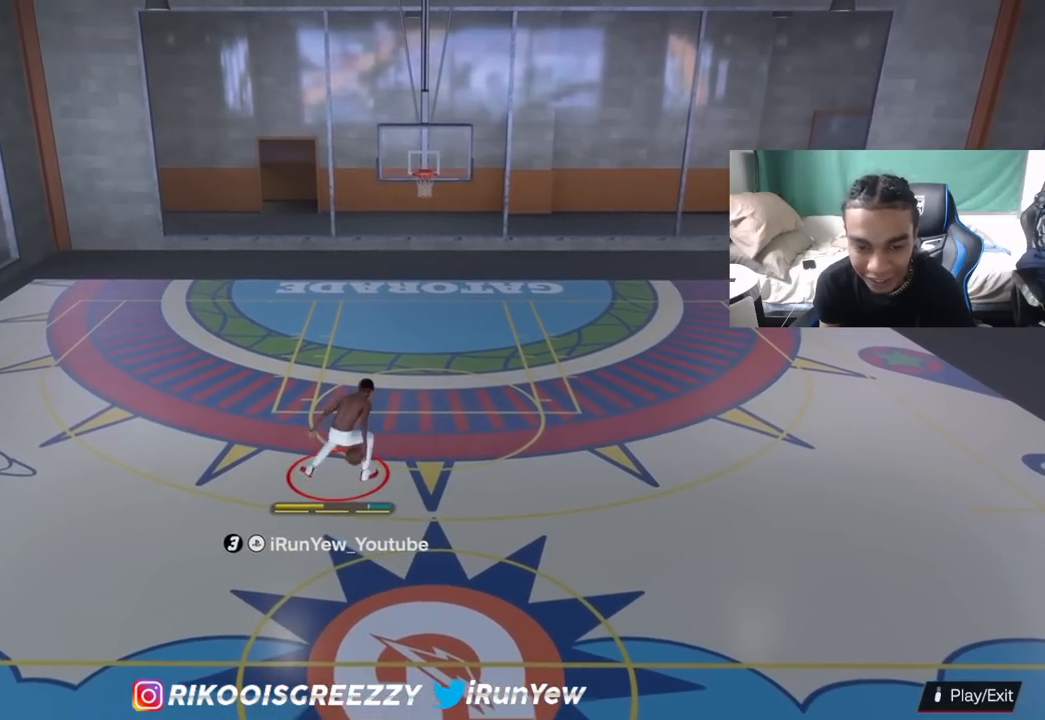
{"buttons": ["R2"], "left_stick": "center", "right_stick": "down", "events": [[150, "right_stick", "right"], [200, "left_stick", "center"], [266, "right_stick", "center"], [450, "right_stick", "down"]]}
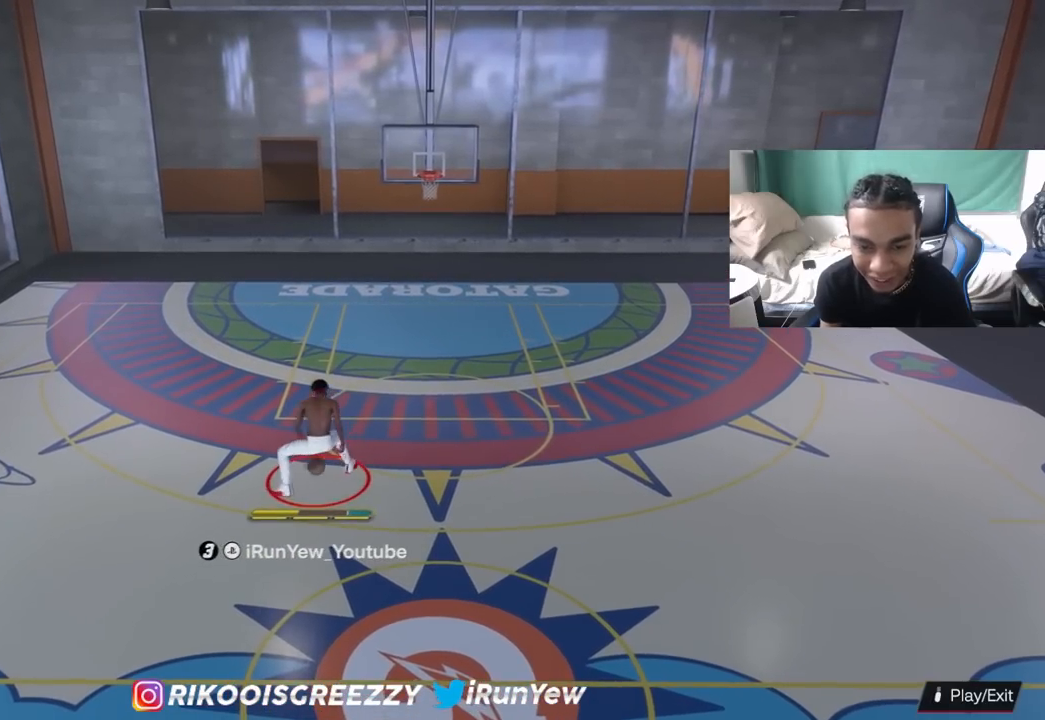
{"buttons": ["R2"], "left_stick": "center", "right_stick": "center", "events": [[100, "right_stick", "center"]]}
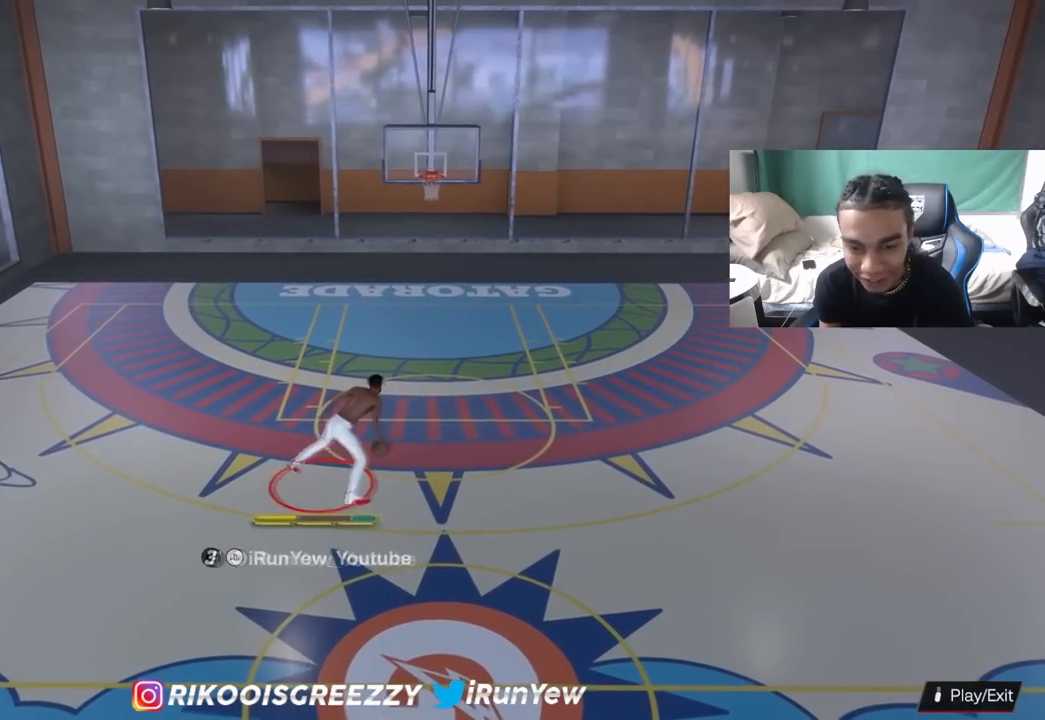
{"buttons": [], "left_stick": "center", "right_stick": "center", "events": [[133, "R2", "up"], [367, "right_stick", "up-right"], [450, "right_stick", "center"]]}